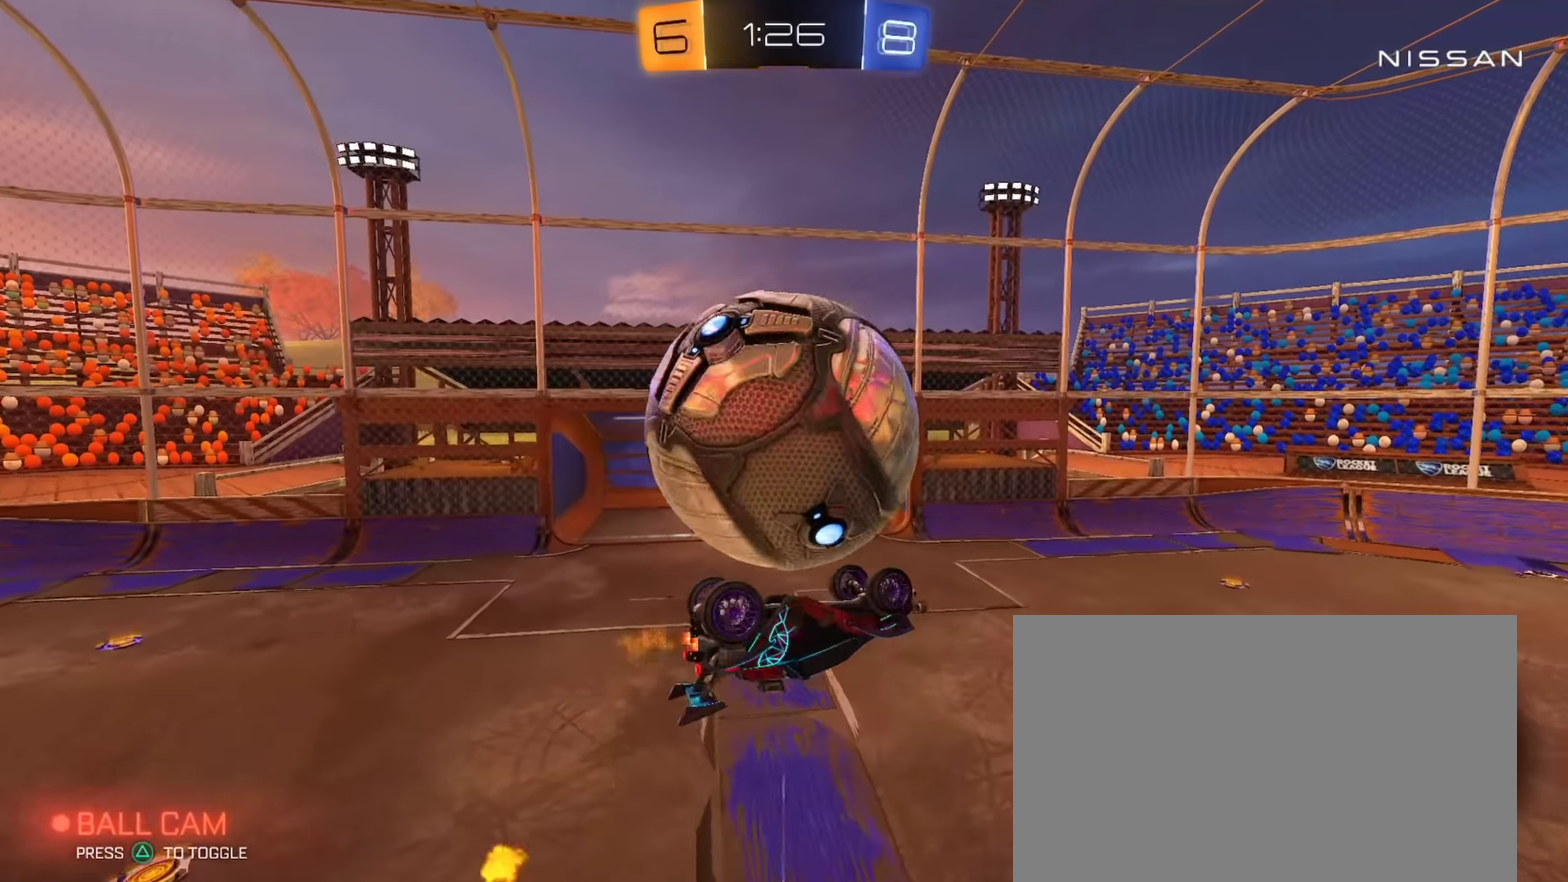
Gameplay with a controller (PlayStation layout); each line is a JSON object with the inputs held at the frame after it. "events" lists button and stick changes between this image and that frame as [ms after this image, input, new state], when the widget could be followed in between. Not read: R1.
{"buttons": ["R2"], "left_stick": "up-left", "right_stick": "center", "events": [[50, "left_stick", "up-right"], [83, "L1", "down"], [216, "CIRCLE", "down"], [350, "L1", "up"], [383, "CIRCLE", "up"], [433, "left_stick", "up-left"]]}
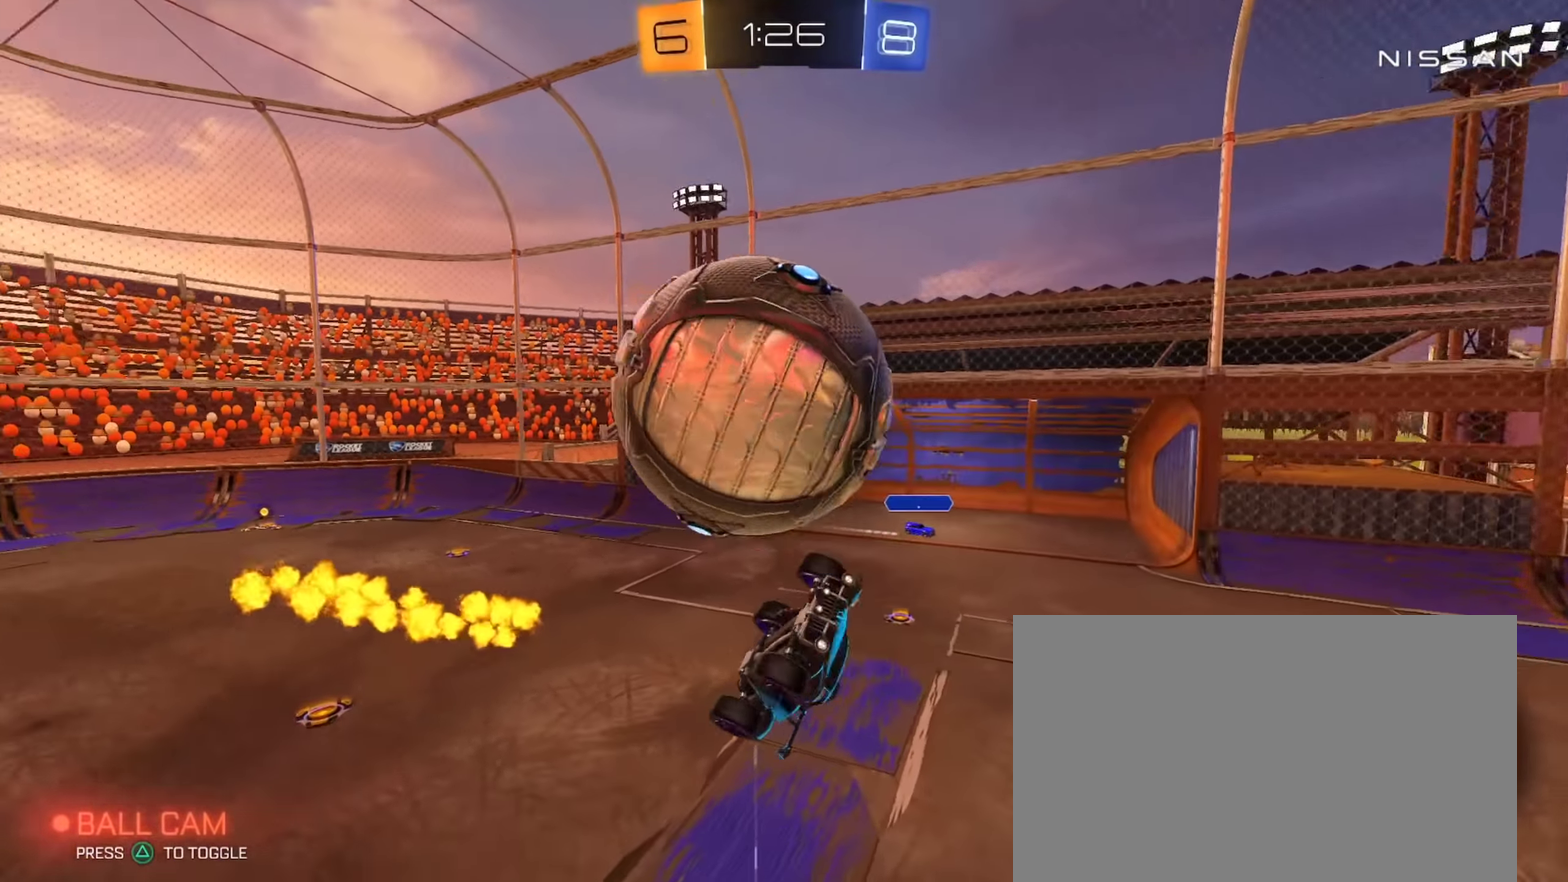
{"buttons": ["CIRCLE", "R2"], "left_stick": "down-right", "right_stick": "center", "events": [[50, "L1", "down"], [50, "left_stick", "up-right"], [134, "L1", "up"], [134, "R2", "up"], [234, "left_stick", "center"], [334, "left_stick", "down-right"], [417, "CIRCLE", "down"], [417, "R2", "down"]]}
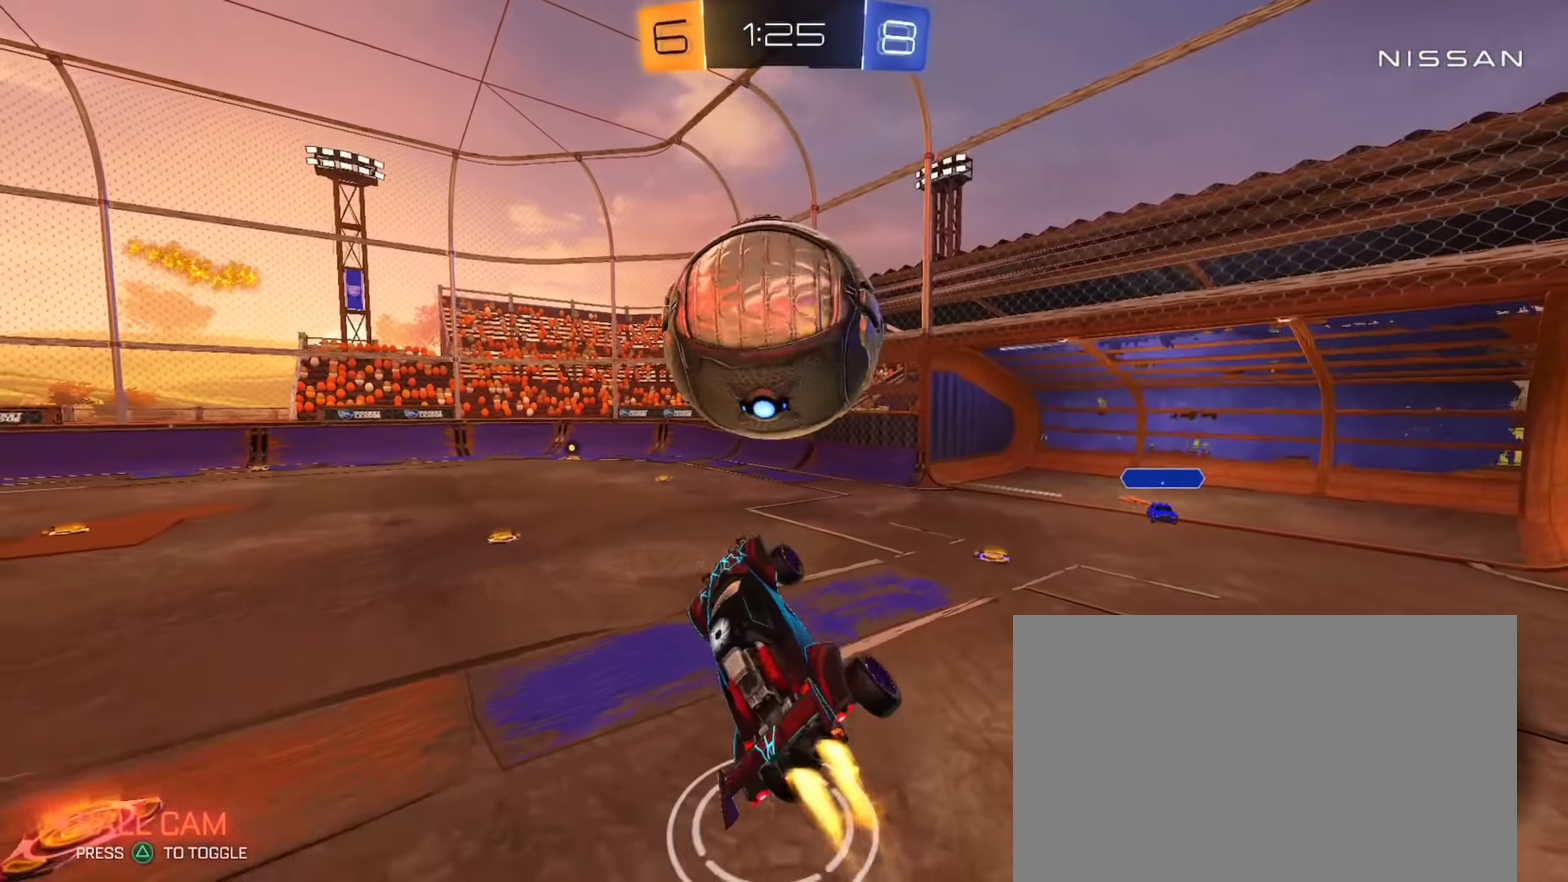
{"buttons": ["CIRCLE", "R2"], "left_stick": "down-right", "right_stick": "center", "events": [[33, "CIRCLE", "up"], [183, "left_stick", "center"], [217, "CIRCLE", "down"], [250, "left_stick", "up"], [300, "CROSS", "down"], [300, "TRIANGLE", "down"], [300, "left_stick", "up-left"], [400, "left_stick", "down-right"], [434, "CROSS", "up"], [434, "TRIANGLE", "up"]]}
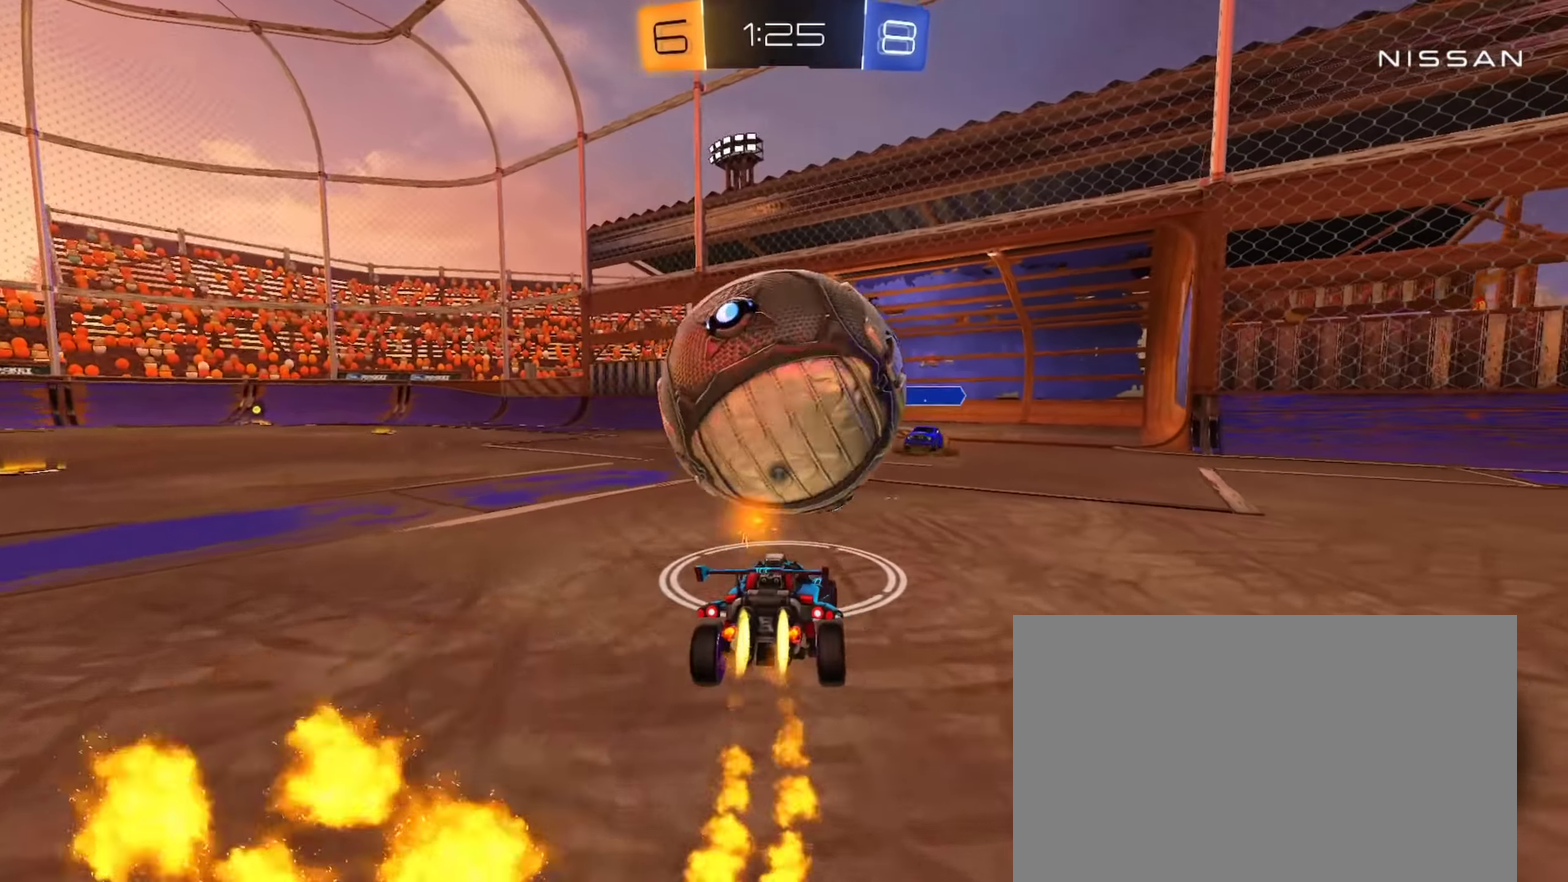
{"buttons": [], "left_stick": "left", "right_stick": "center", "events": [[17, "left_stick", "center"], [151, "left_stick", "down-right"], [184, "CROSS", "down"], [201, "CIRCLE", "up"], [201, "R2", "up"], [201, "left_stick", "down"], [301, "CROSS", "up"], [334, "left_stick", "center"], [384, "left_stick", "up-left"], [467, "left_stick", "left"]]}
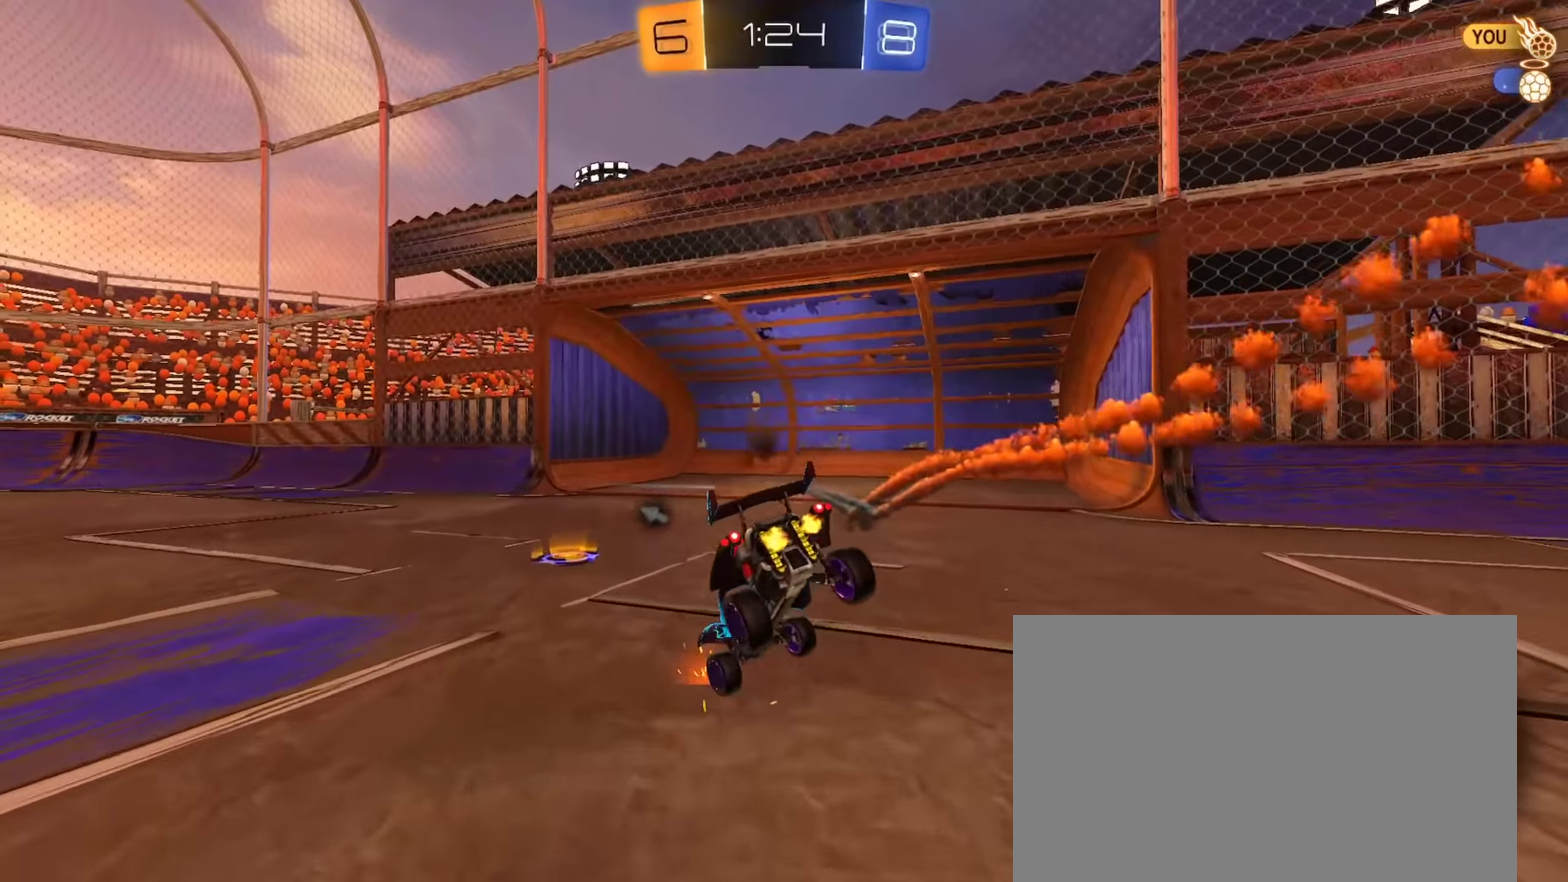
{"buttons": ["R2"], "left_stick": "right", "right_stick": "center", "events": [[17, "TRIANGLE", "down"], [50, "left_stick", "down"], [100, "TRIANGLE", "up"], [133, "R2", "down"], [233, "left_stick", "down-right"], [300, "L1", "down"], [367, "L1", "up"], [367, "left_stick", "right"]]}
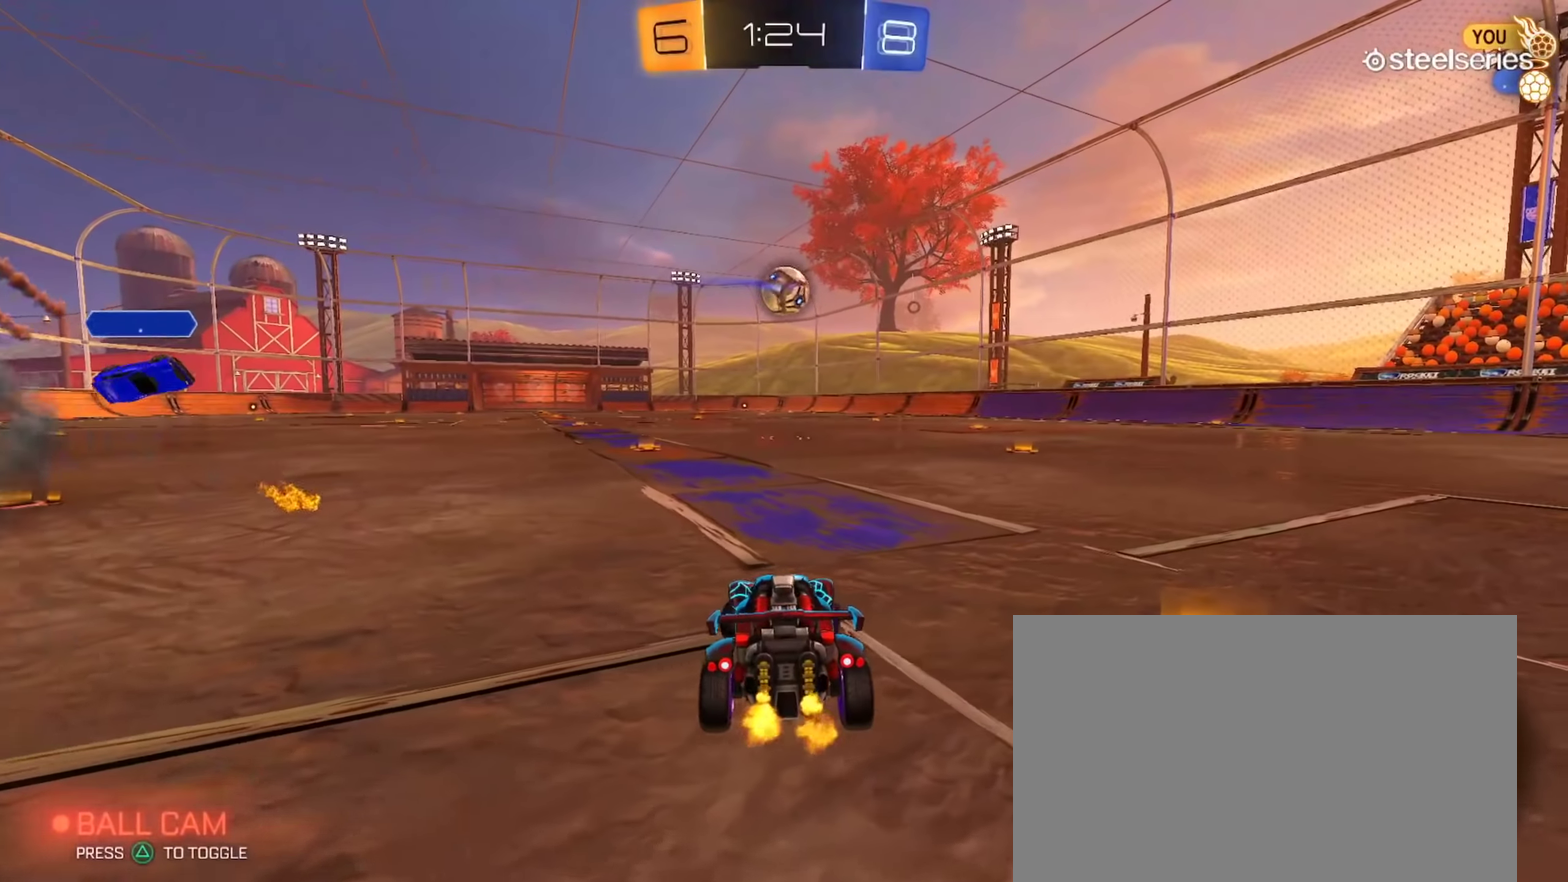
{"buttons": ["R2"], "left_stick": "left", "right_stick": "center", "events": [[167, "left_stick", "center"], [317, "left_stick", "left"]]}
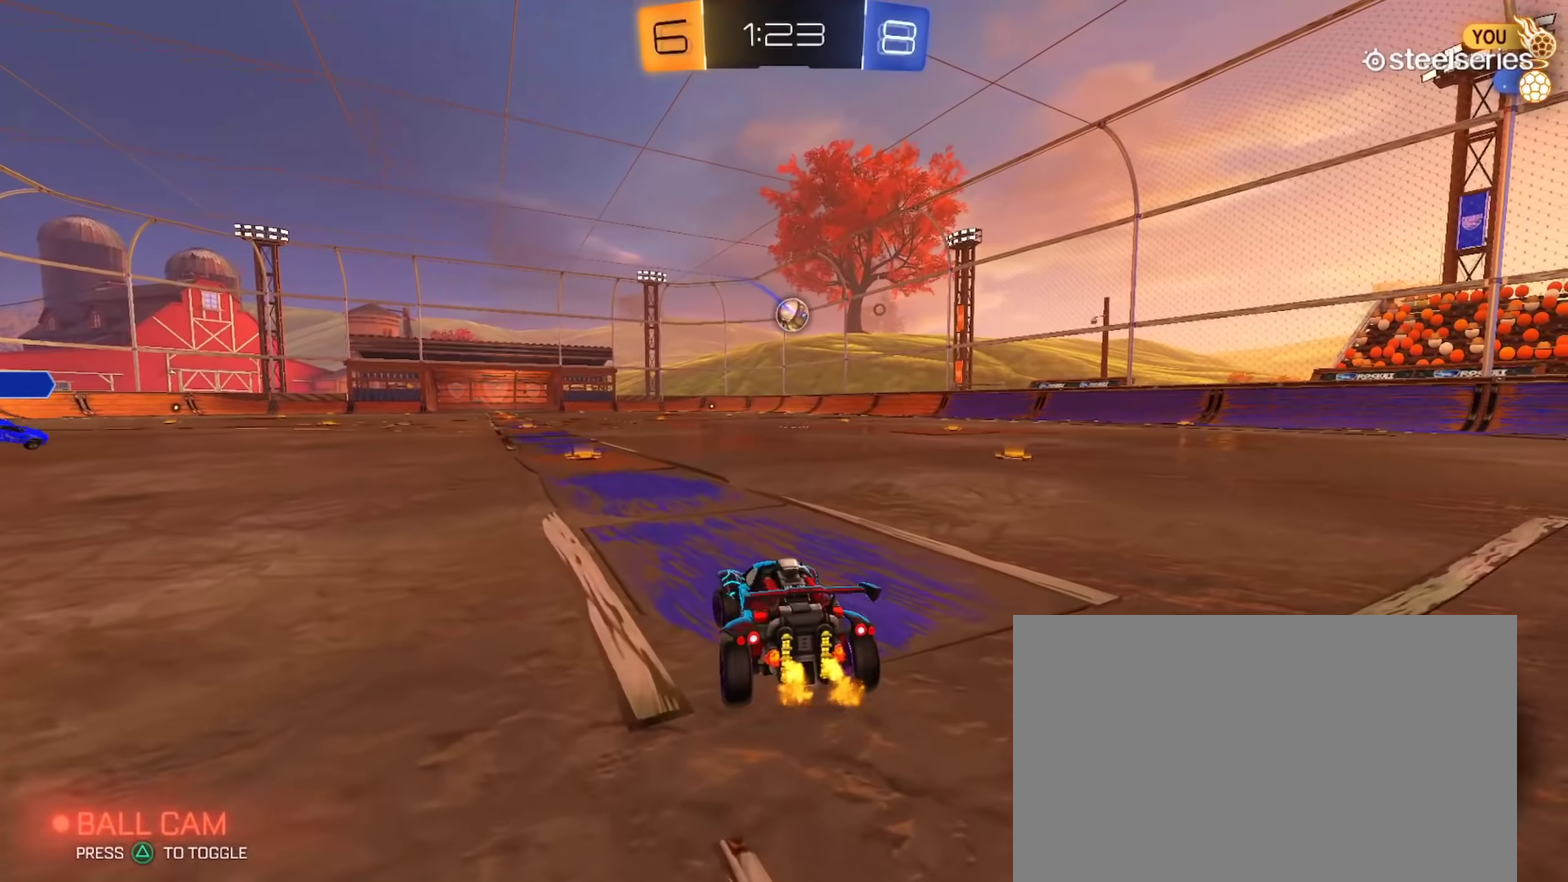
{"buttons": ["CIRCLE", "L1", "R2"], "left_stick": "down", "right_stick": "center", "events": [[33, "CIRCLE", "down"], [67, "left_stick", "center"], [167, "CROSS", "down"], [167, "left_stick", "right"], [200, "L1", "down"], [233, "left_stick", "up-right"], [250, "CROSS", "up"], [300, "CROSS", "down"], [334, "left_stick", "down"], [367, "TRIANGLE", "down"], [434, "CROSS", "up"], [500, "TRIANGLE", "up"]]}
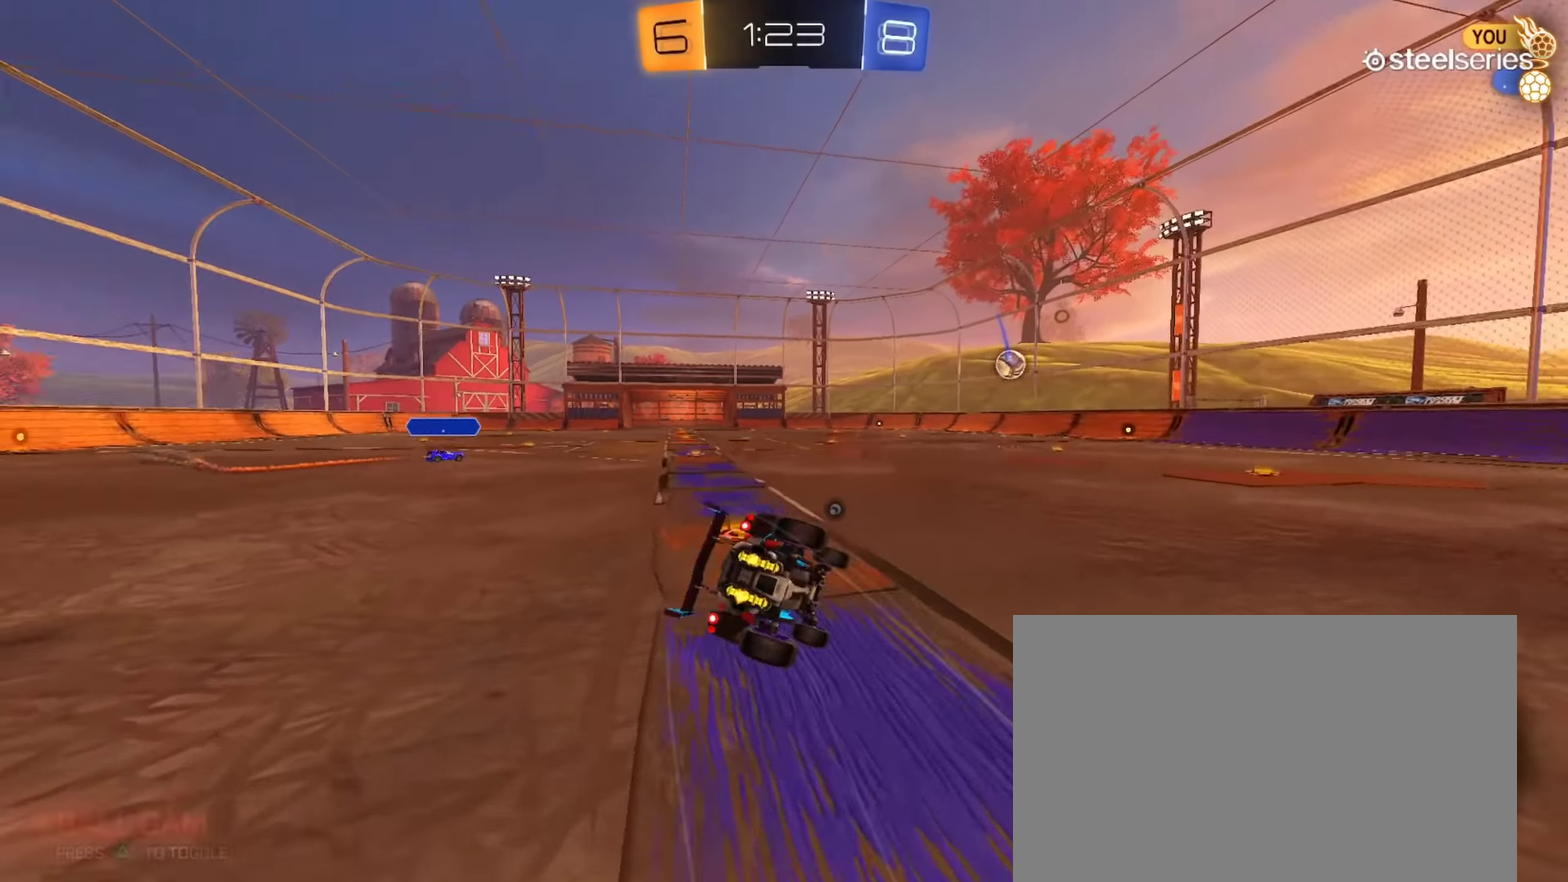
{"buttons": ["CIRCLE", "L1", "R2"], "left_stick": "down", "right_stick": "center", "events": [[184, "left_stick", "down-right"], [367, "left_stick", "down"]]}
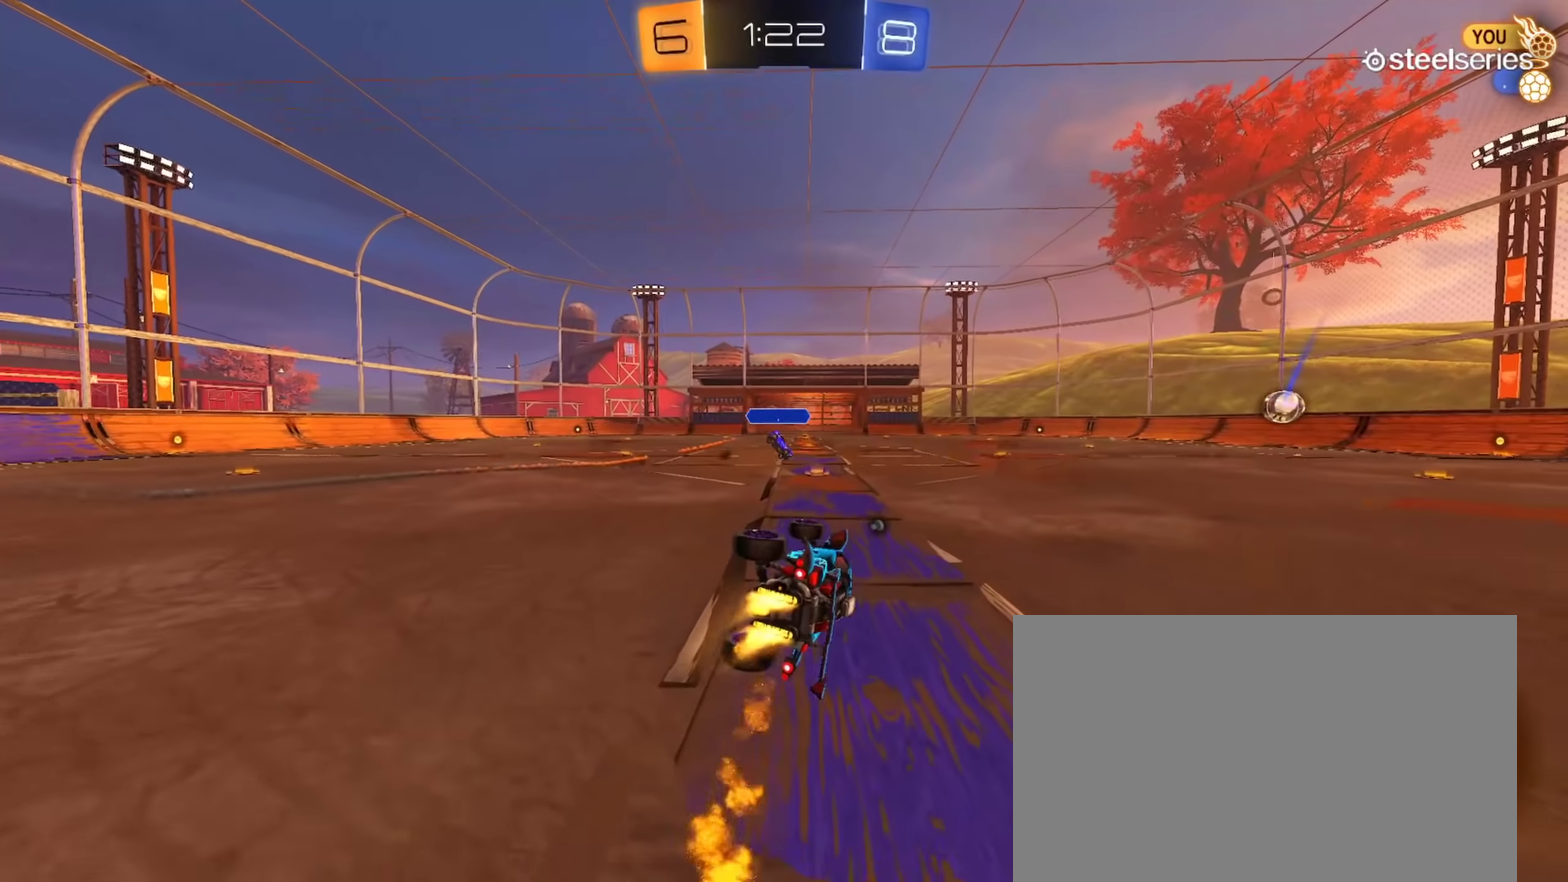
{"buttons": ["R2"], "left_stick": "down-right", "right_stick": "center", "events": [[133, "L1", "up"], [133, "left_stick", "center"], [250, "CIRCLE", "up"], [500, "left_stick", "down-right"]]}
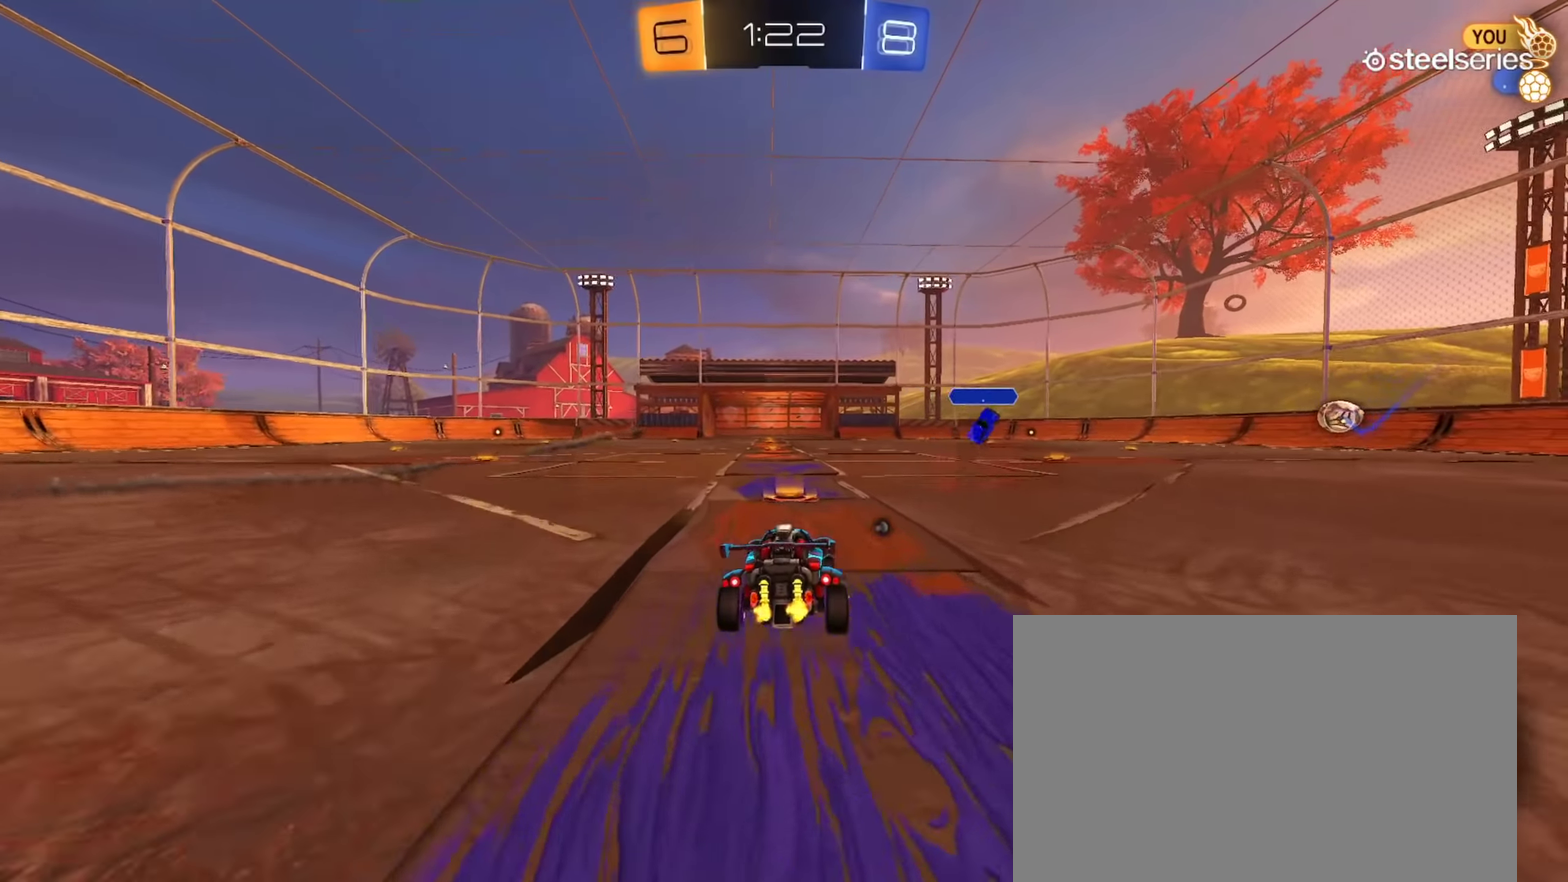
{"buttons": ["R2"], "left_stick": "down-right", "right_stick": "center", "events": [[67, "left_stick", "center"], [151, "CROSS", "down"], [201, "left_stick", "up-right"], [301, "TRIANGLE", "down"], [301, "left_stick", "down"], [401, "CROSS", "up"], [434, "TRIANGLE", "up"], [434, "left_stick", "down-right"]]}
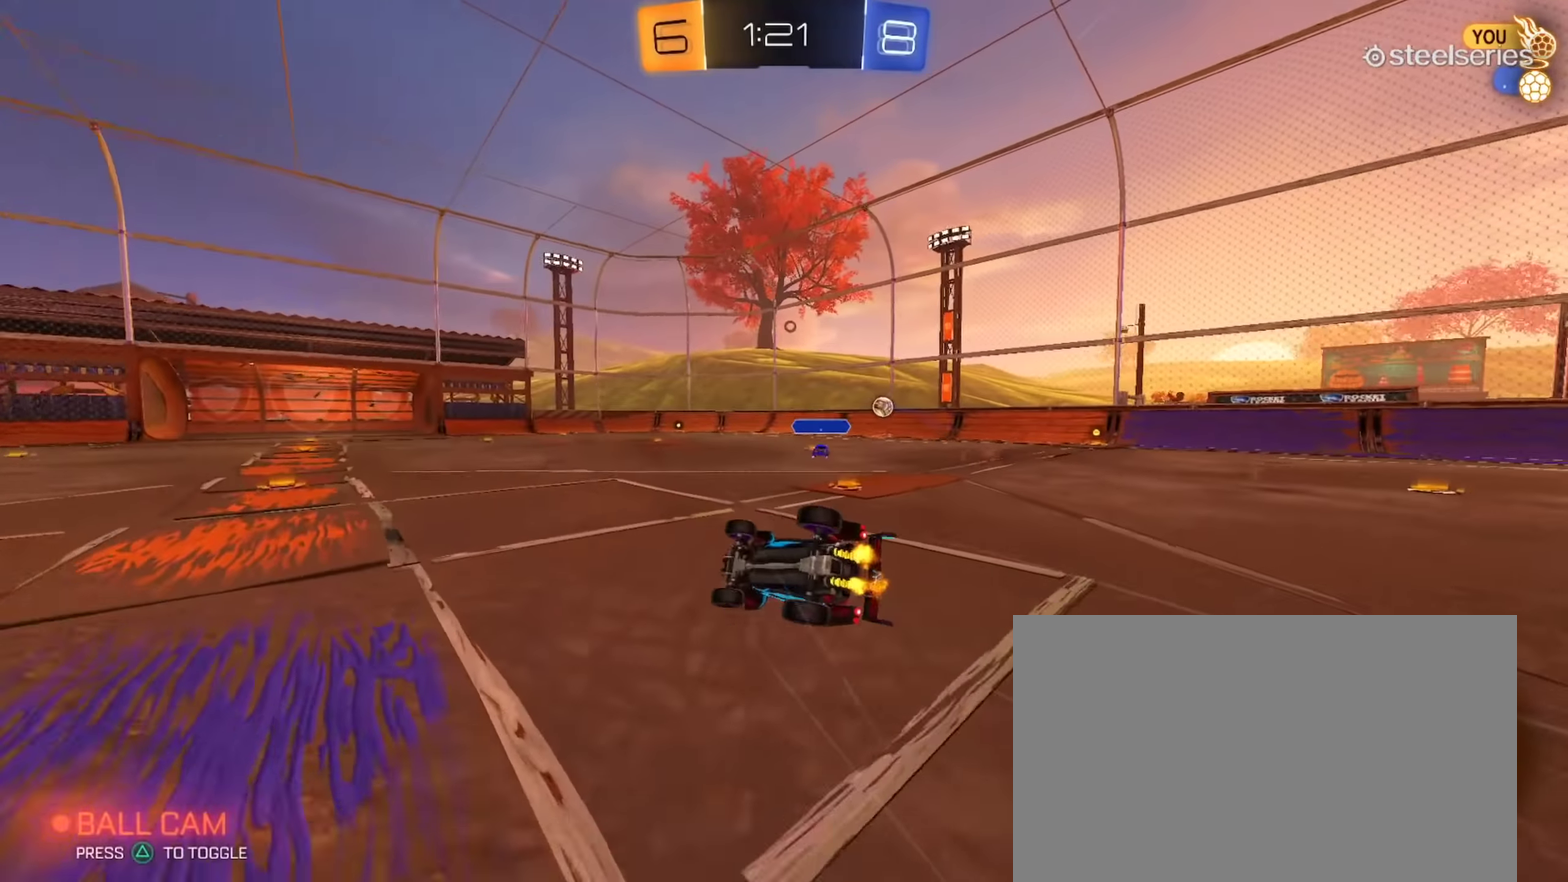
{"buttons": ["R2"], "left_stick": "center", "right_stick": "center", "events": [[484, "left_stick", "center"]]}
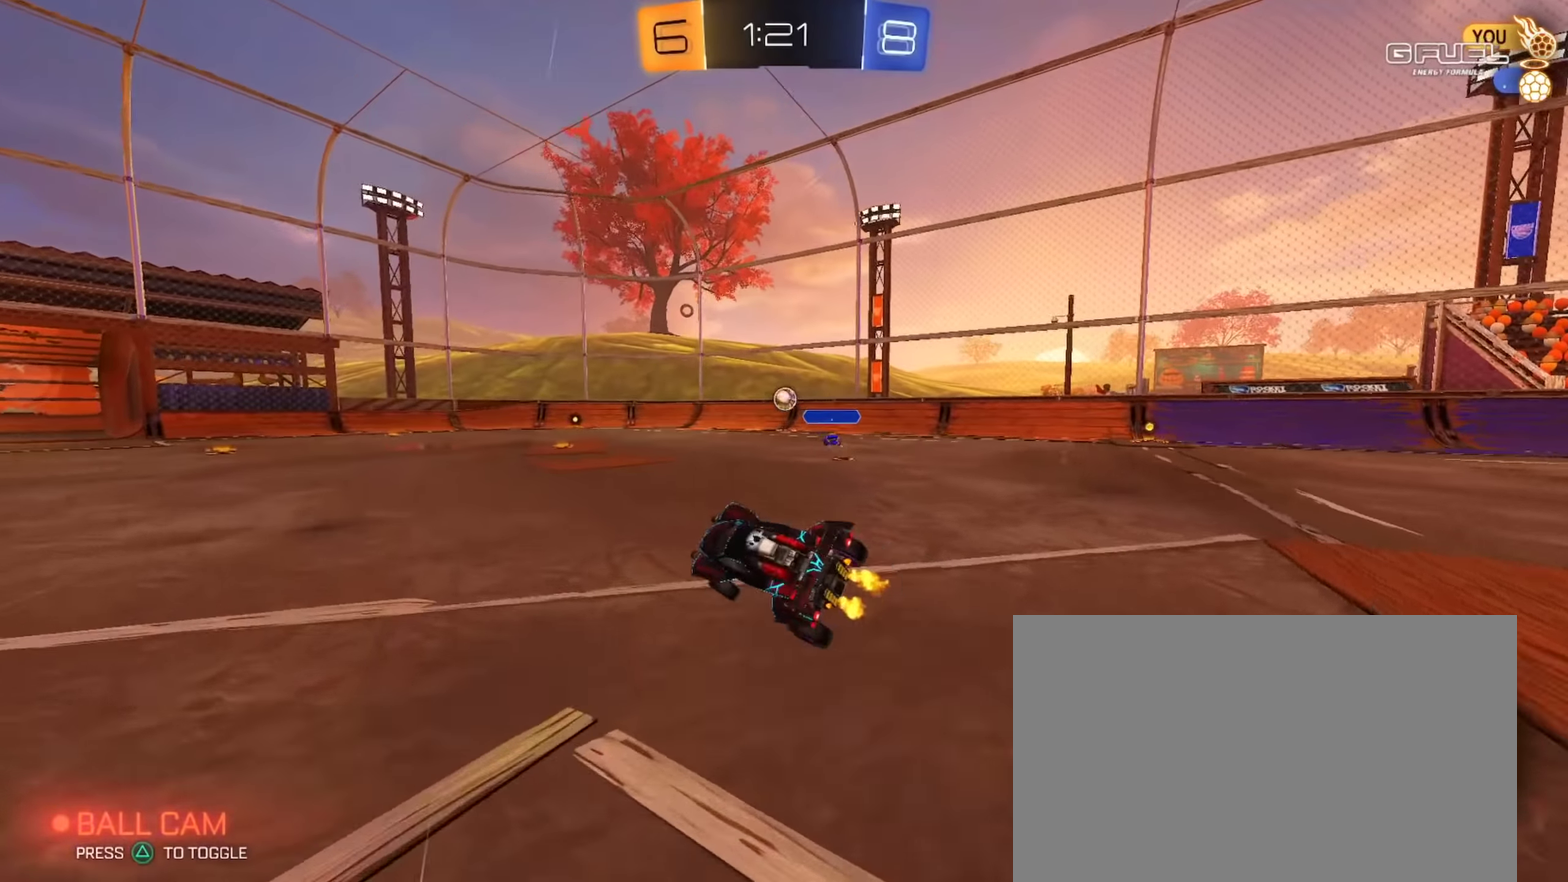
{"buttons": ["R2"], "left_stick": "center", "right_stick": "center", "events": [[100, "left_stick", "right"], [217, "left_stick", "center"], [401, "left_stick", "right"], [451, "left_stick", "center"]]}
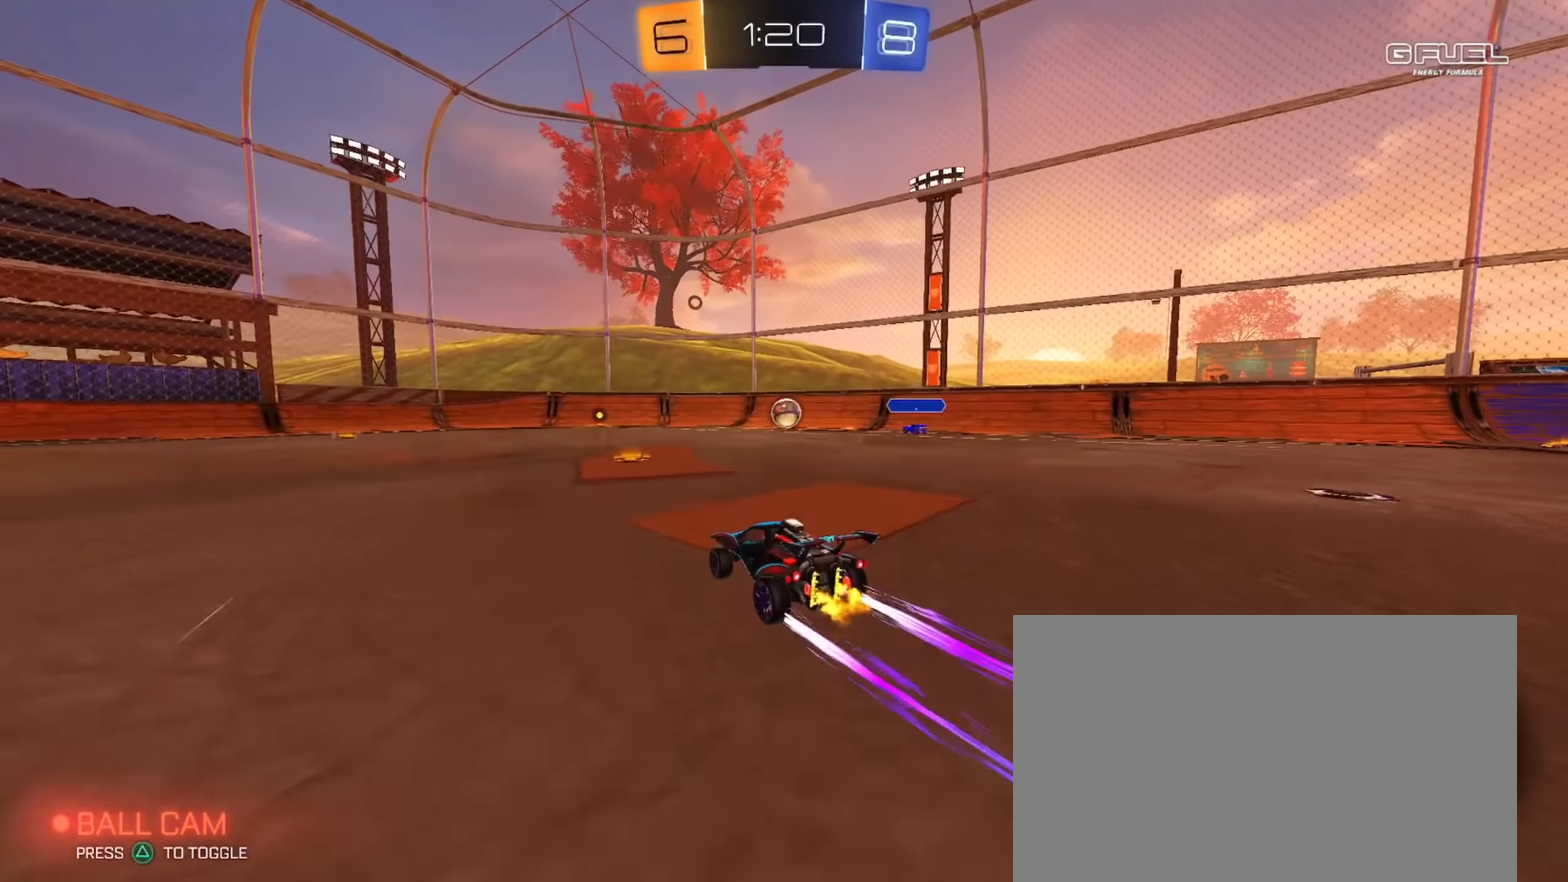
{"buttons": ["R2"], "left_stick": "center", "right_stick": "center", "events": [[317, "left_stick", "up-left"], [367, "left_stick", "left"], [467, "left_stick", "center"]]}
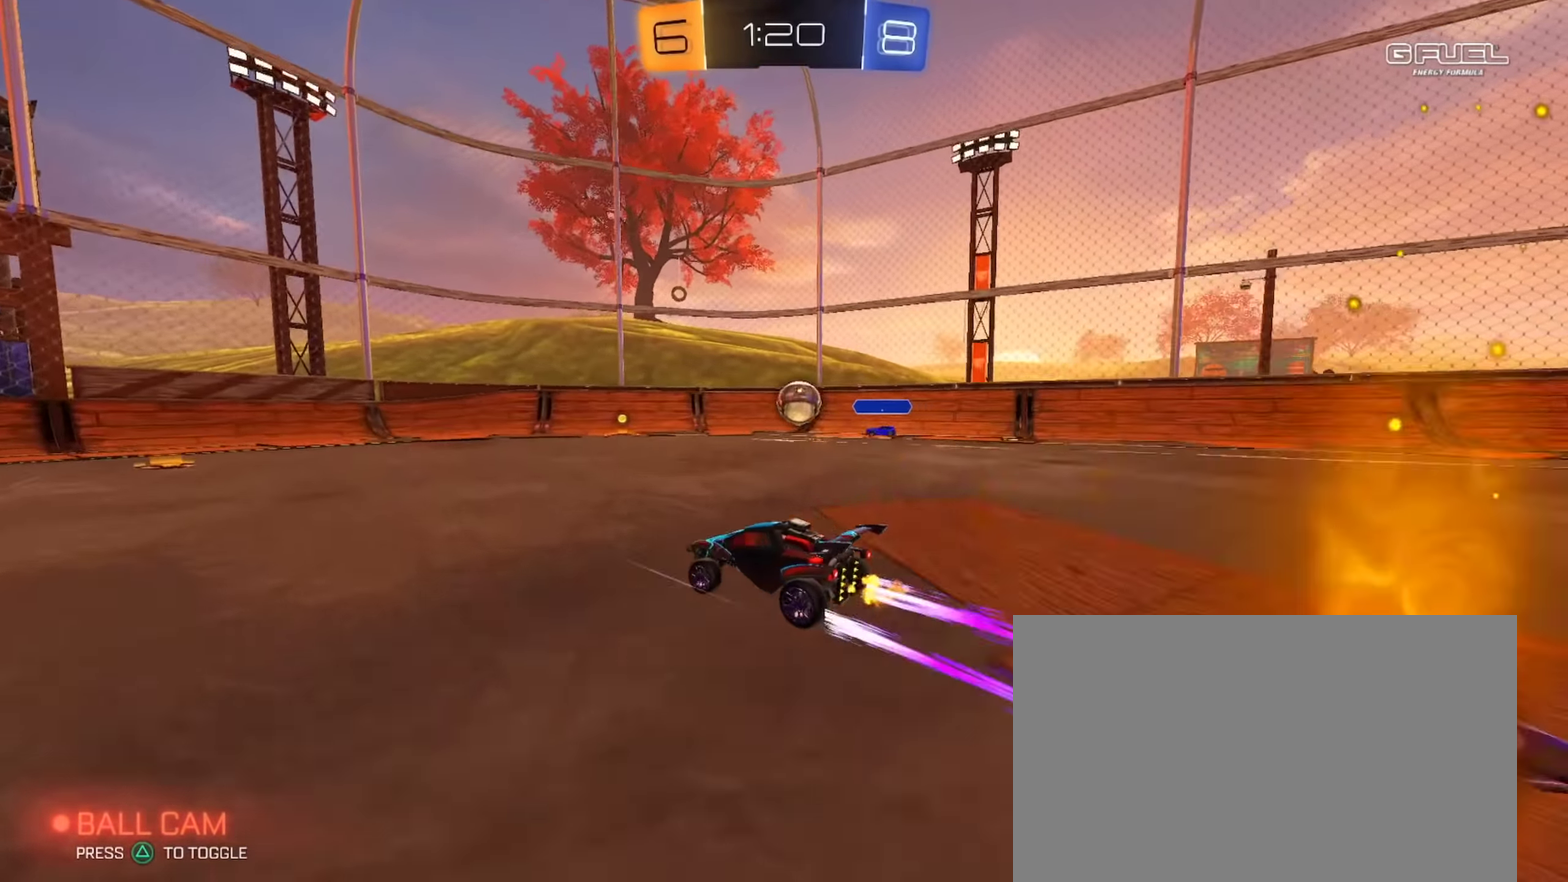
{"buttons": ["L2"], "left_stick": "down-right", "right_stick": "center", "events": [[334, "left_stick", "right"], [367, "L2", "down"], [367, "R2", "up"], [501, "left_stick", "down-right"]]}
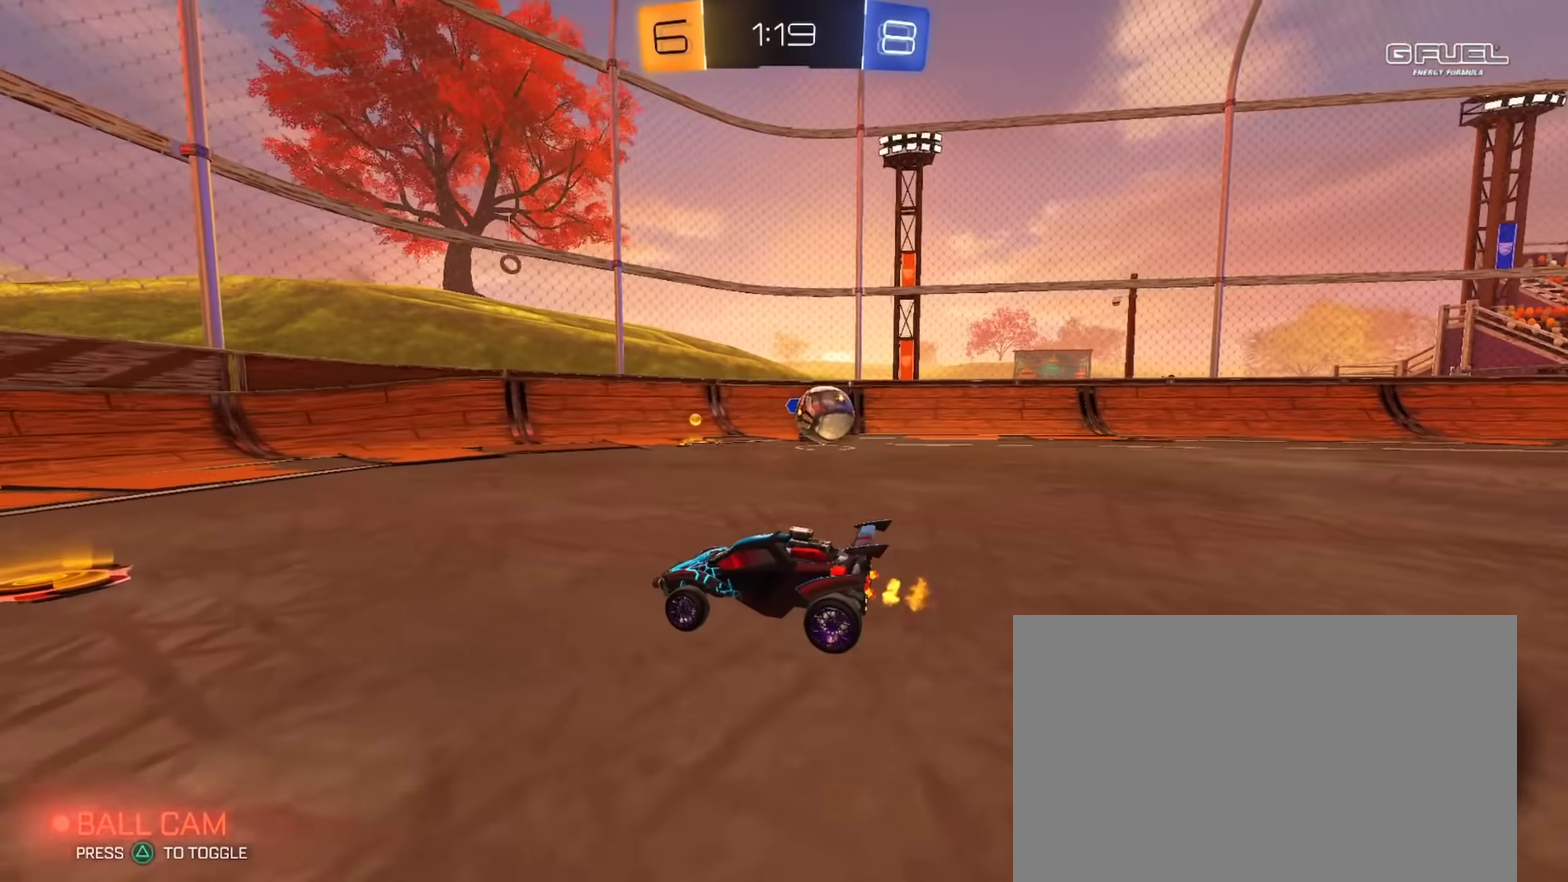
{"buttons": ["R2"], "left_stick": "left", "right_stick": "center", "events": [[50, "left_stick", "right"], [183, "left_stick", "down-right"], [300, "left_stick", "left"], [384, "R2", "down"], [434, "L2", "up"], [434, "R2", "up"], [500, "R2", "down"]]}
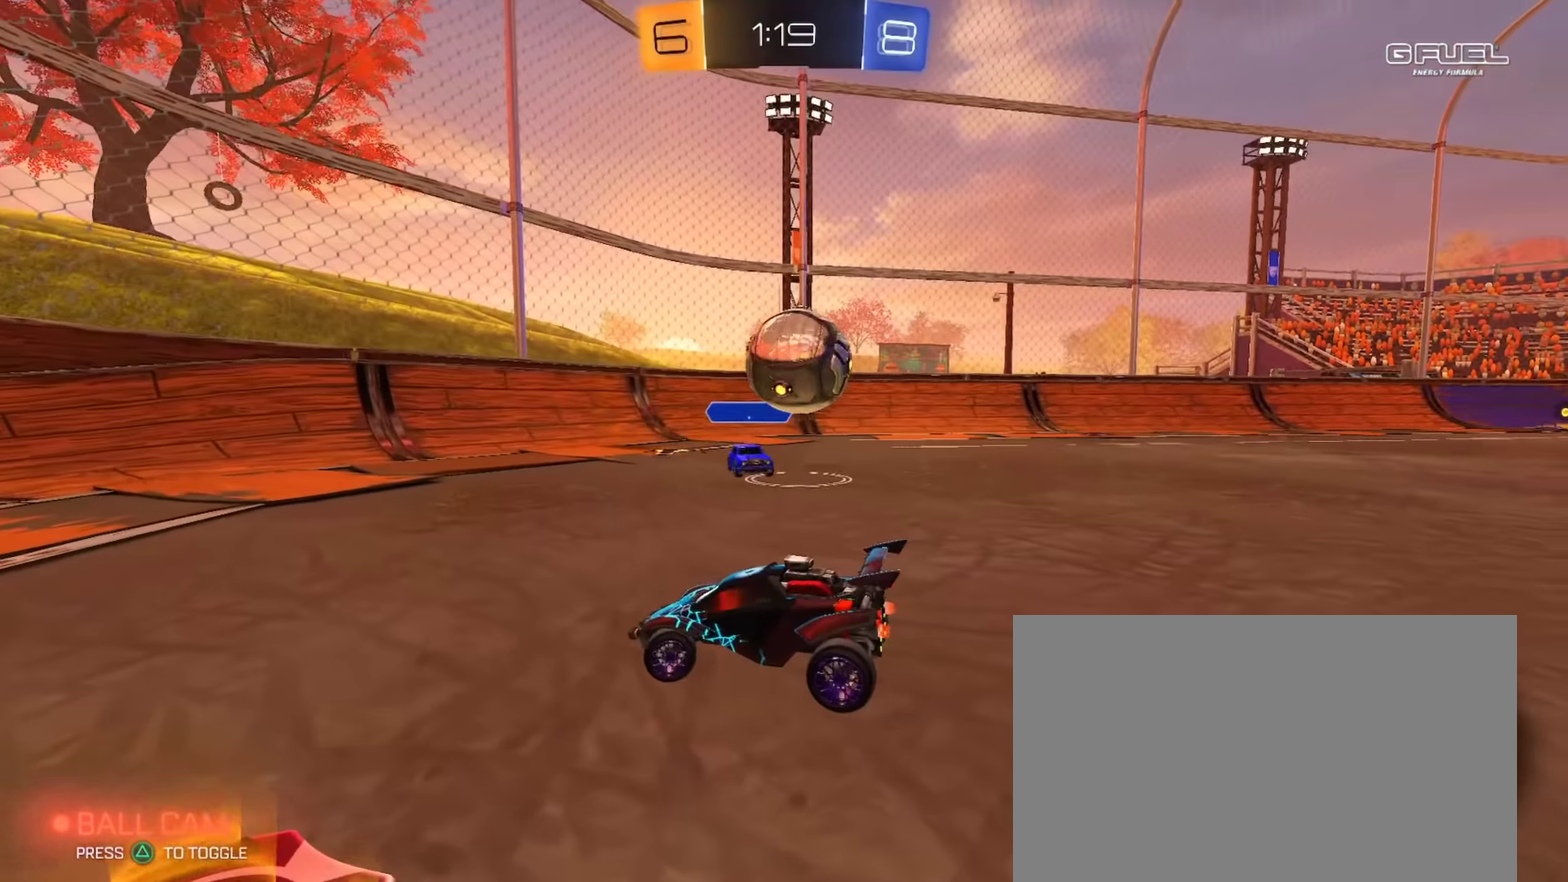
{"buttons": ["CIRCLE", "R2"], "left_stick": "left", "right_stick": "center", "events": [[267, "CIRCLE", "down"]]}
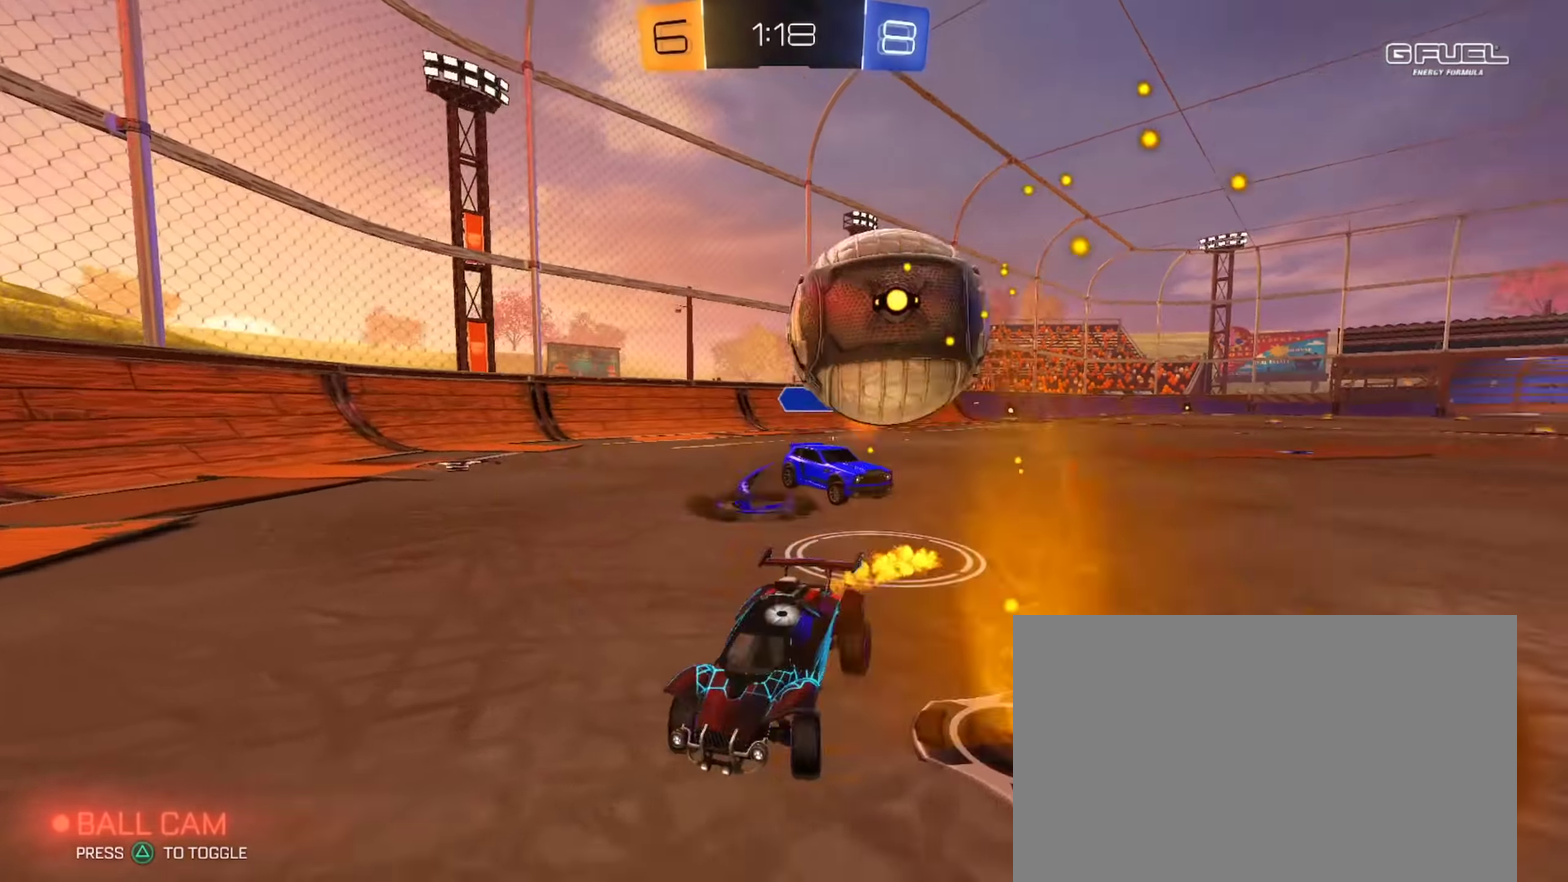
{"buttons": ["CIRCLE", "R2"], "left_stick": "left", "right_stick": "center"}
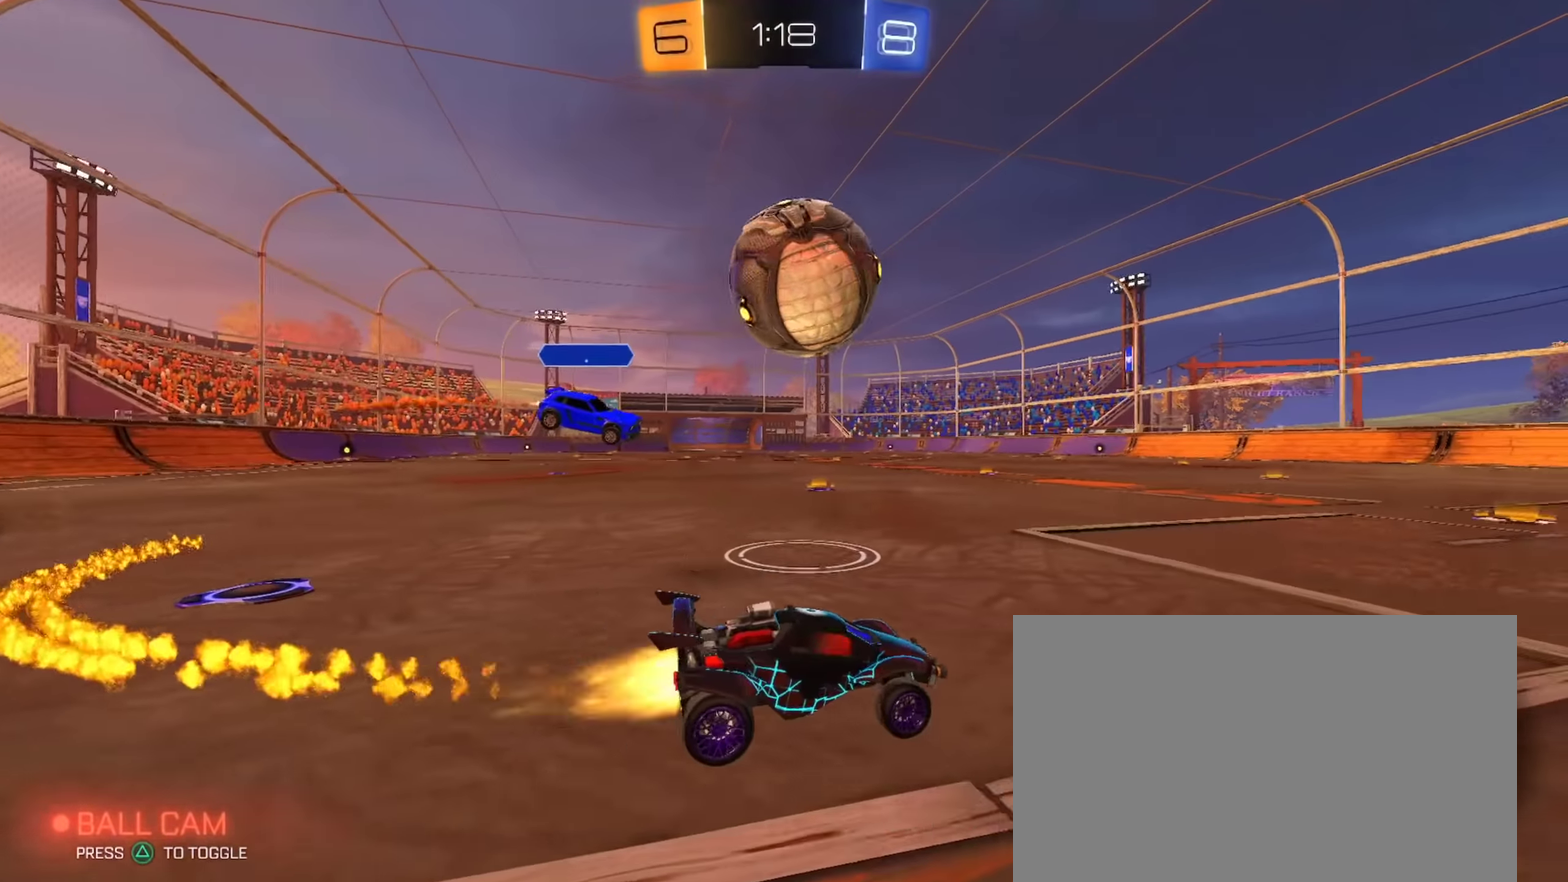
{"buttons": ["CROSS", "CIRCLE", "TRIANGLE", "R2"], "left_stick": "down", "right_stick": "center"}
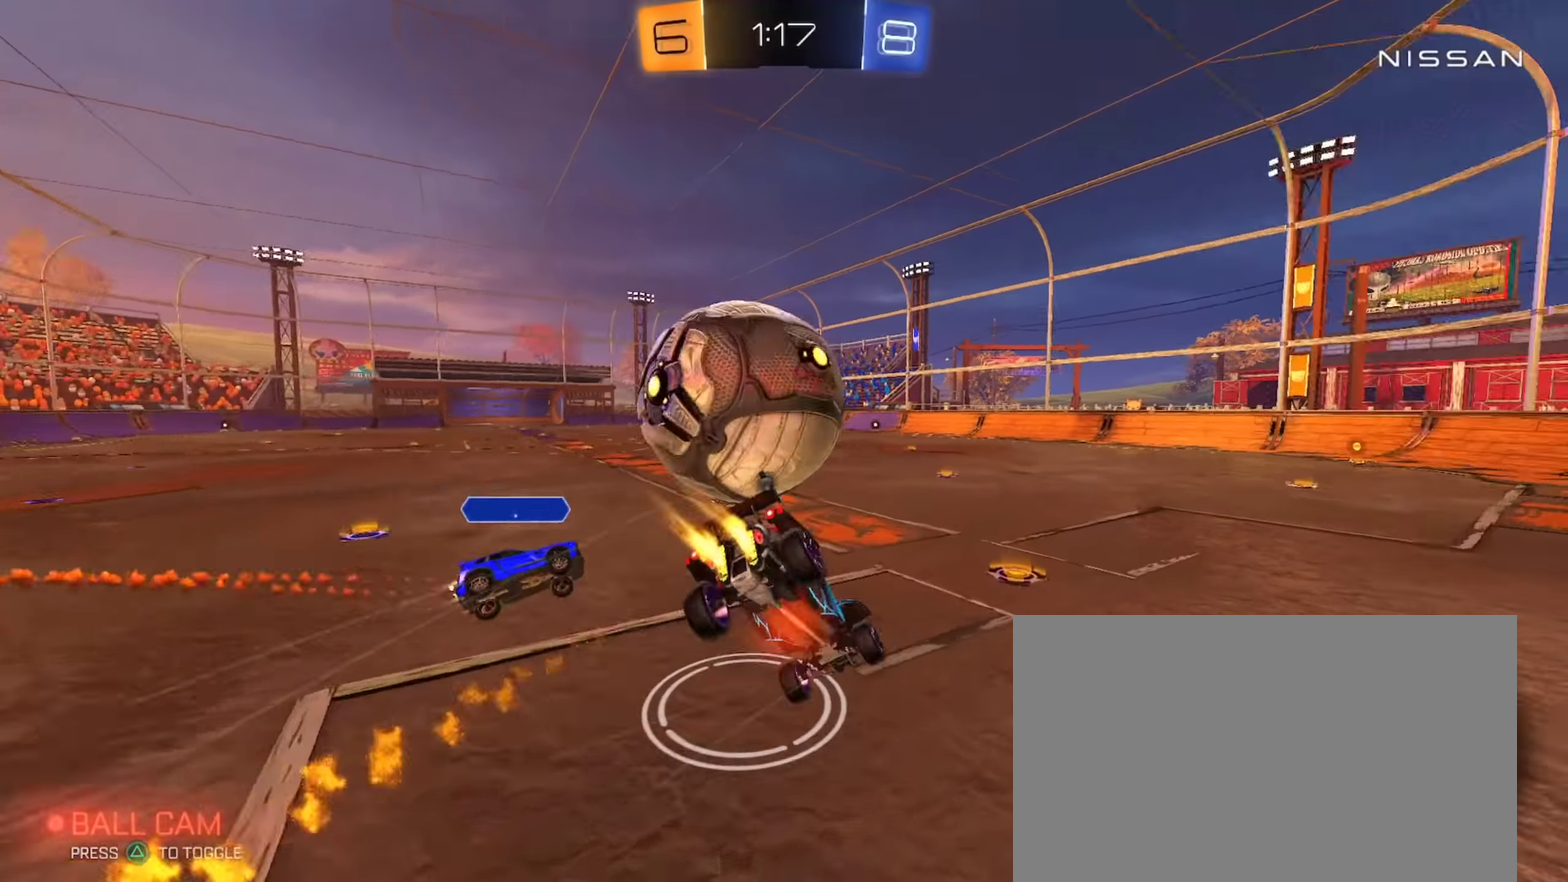
{"buttons": ["CIRCLE", "L1", "R2"], "left_stick": "down", "right_stick": "center"}
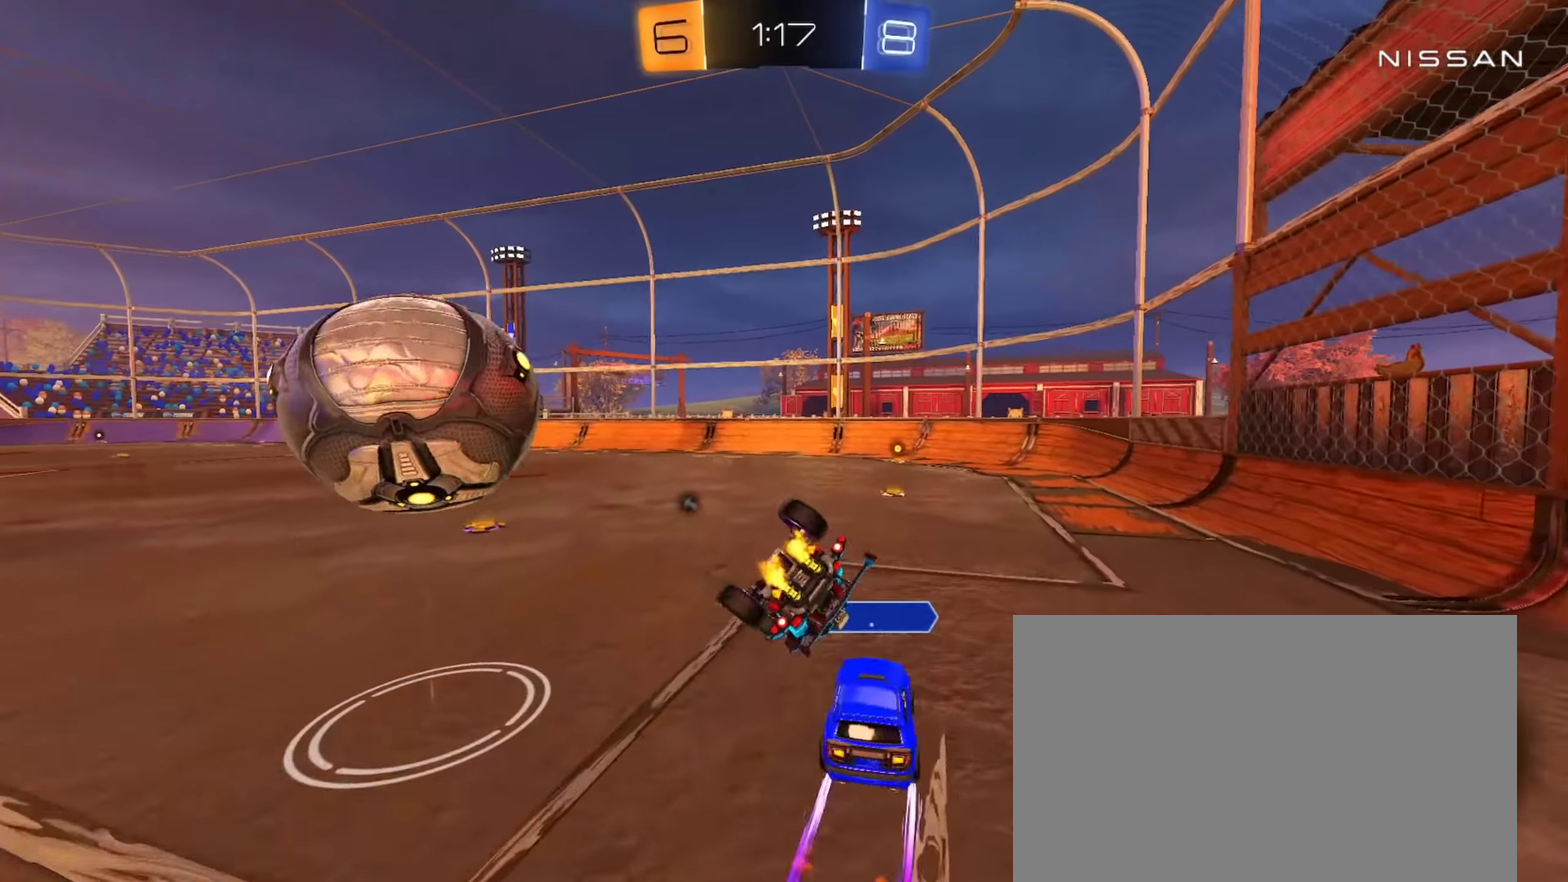
{"buttons": ["R2"], "left_stick": "down", "right_stick": "center", "events": [[217, "L1", "up"], [283, "left_stick", "center"], [317, "CIRCLE", "up"], [384, "left_stick", "down"]]}
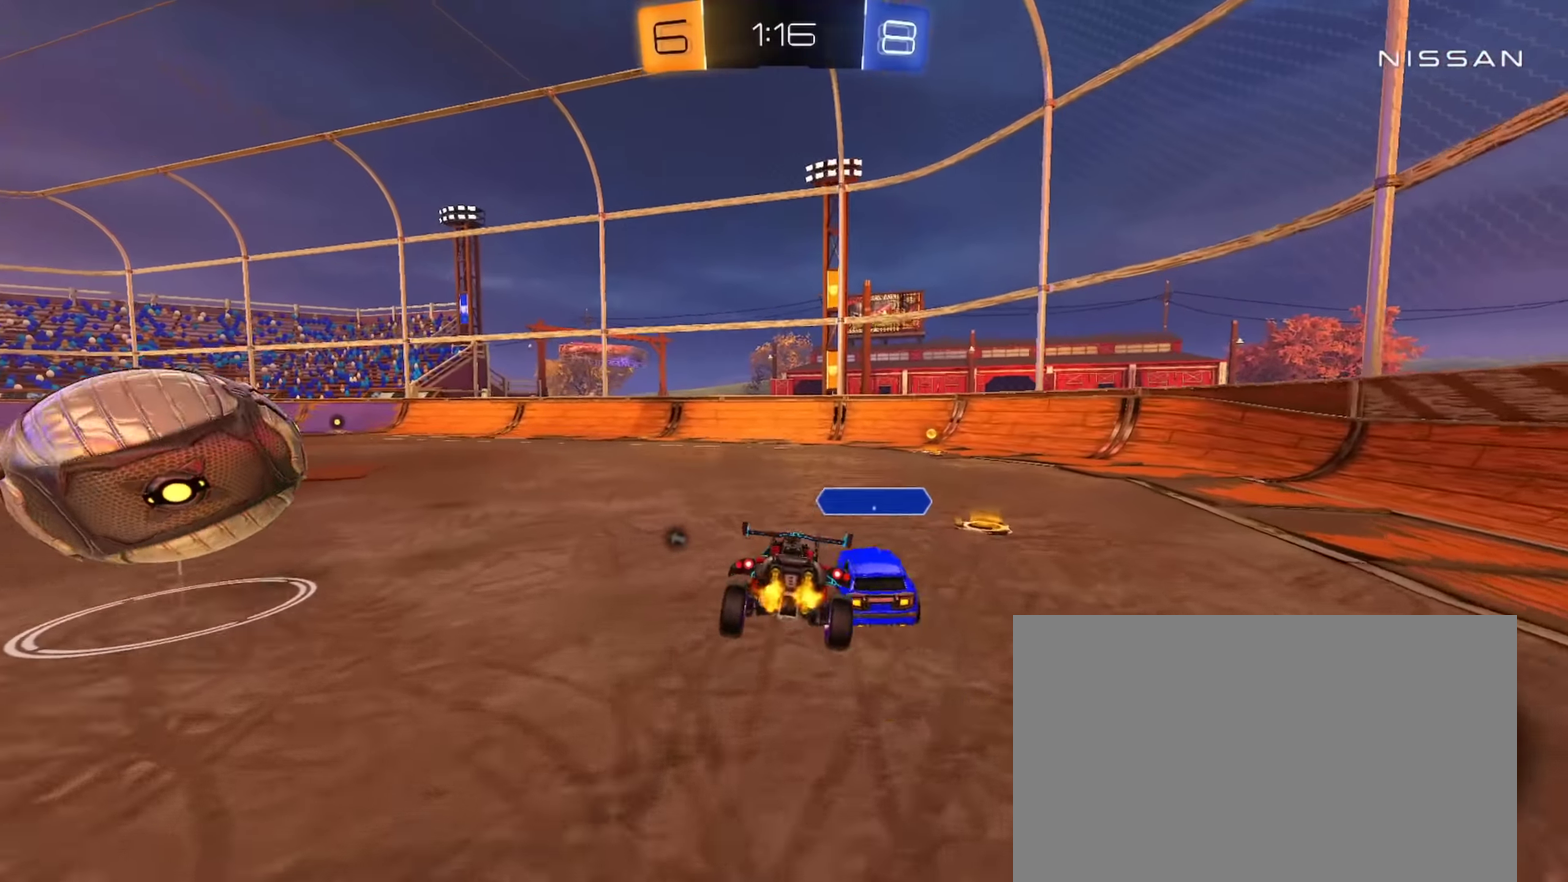
{"buttons": ["R2"], "left_stick": "up-left", "right_stick": "center", "events": [[17, "left_stick", "center"], [267, "left_stick", "up-left"]]}
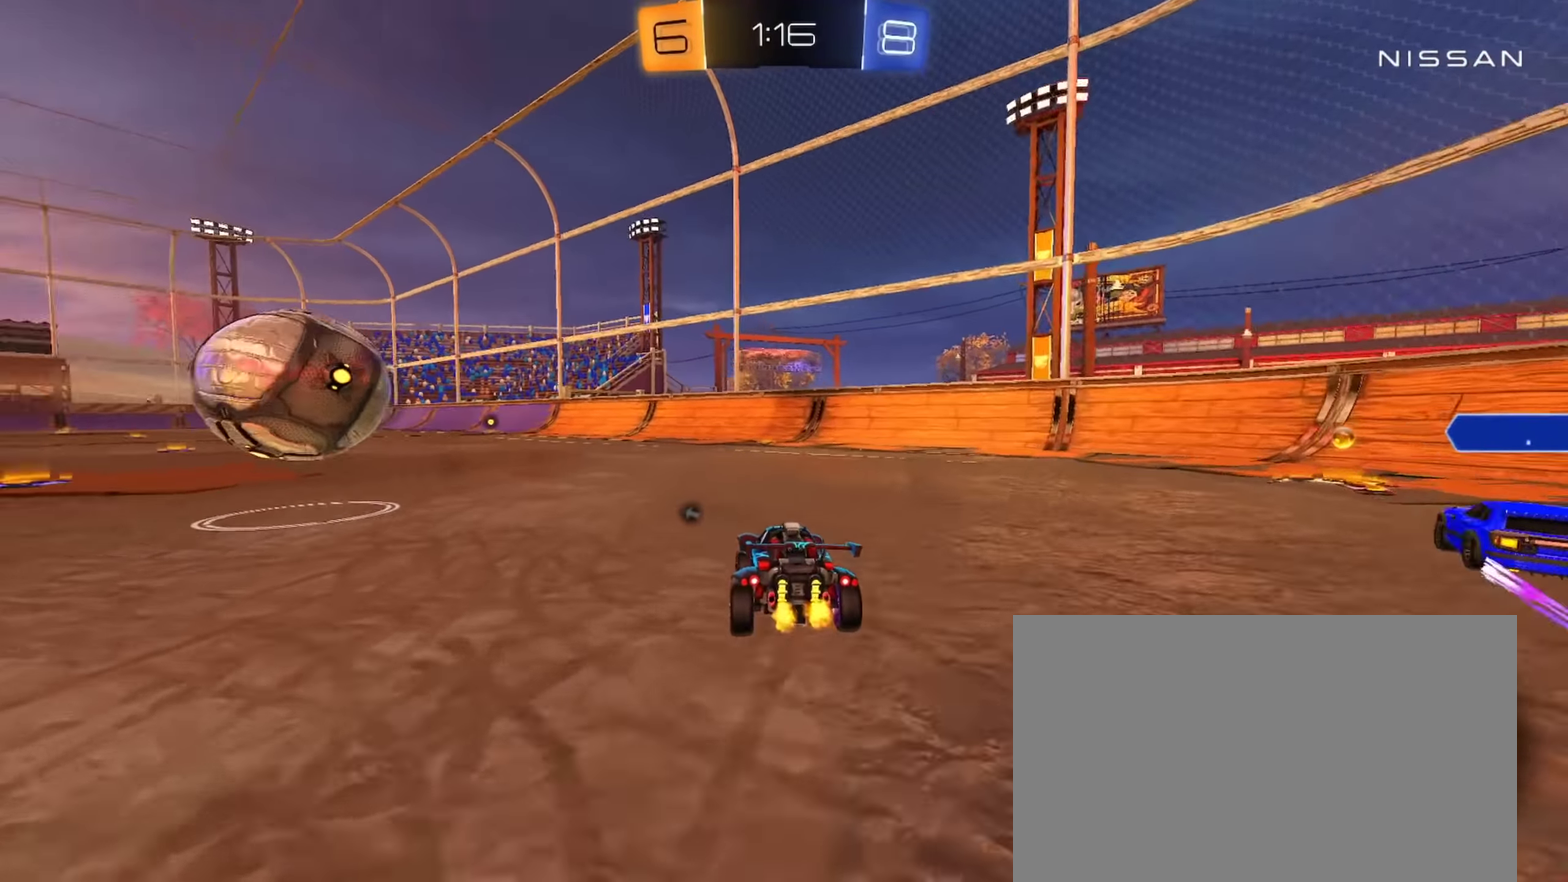
{"buttons": ["CIRCLE", "L1", "R2"], "left_stick": "down", "right_stick": "center", "events": [[50, "left_stick", "center"], [150, "CROSS", "down"], [183, "L1", "down"], [183, "left_stick", "up-right"], [317, "left_stick", "down"], [384, "CIRCLE", "down"], [484, "CROSS", "up"]]}